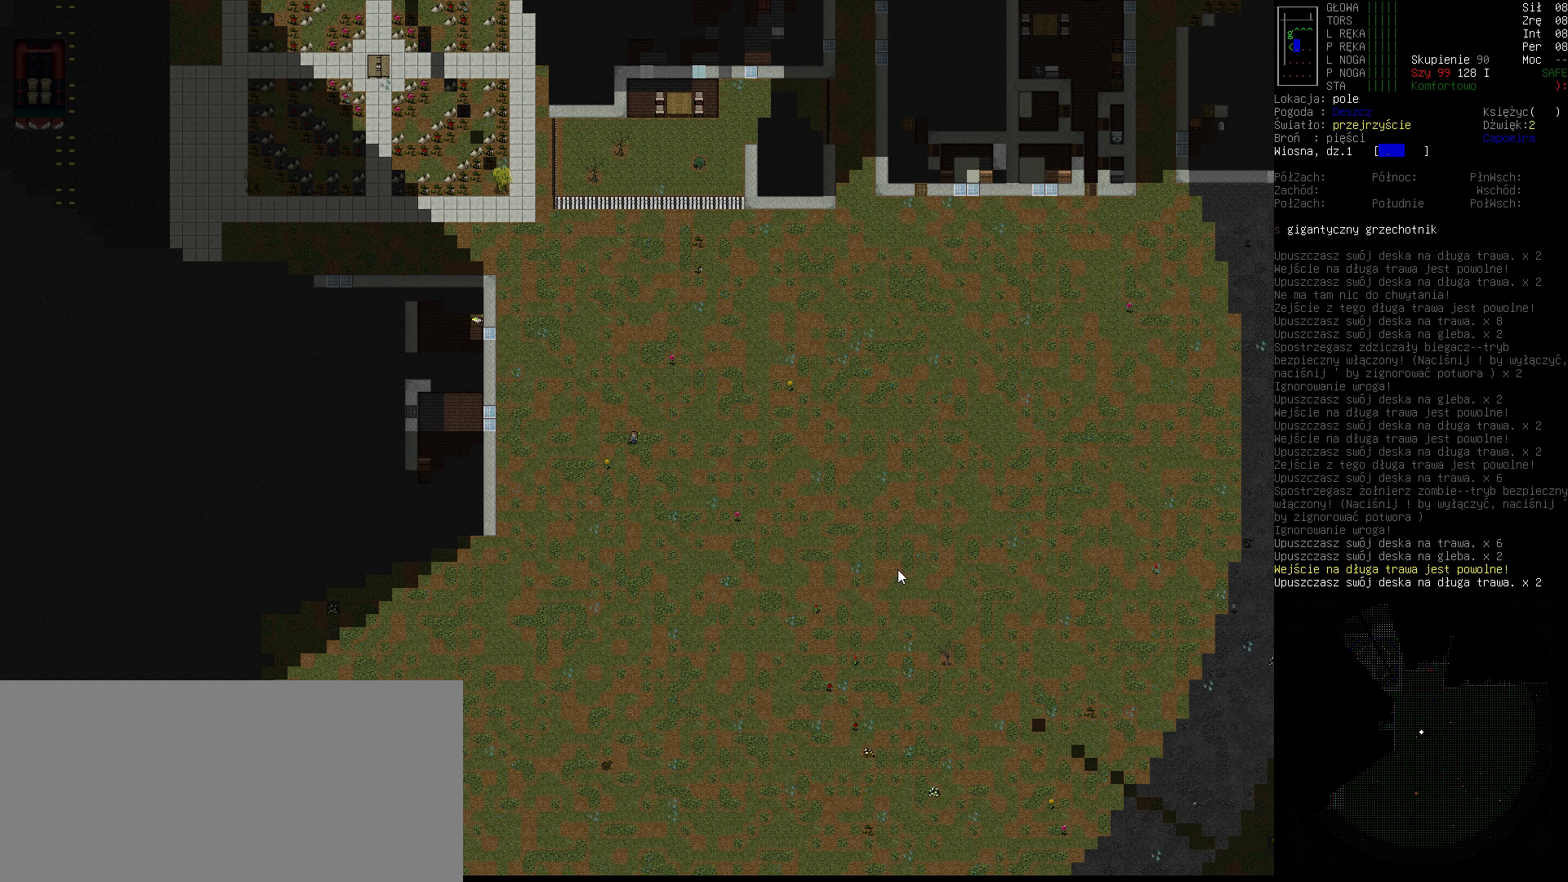
Gameplay with keyboard; each line is a JSON object with the keys held at the frame after it. "events" lists presses ("down") and releases ("up") of ".", "/", "0", "1", "2", "3", "4", "5", "6", "7", "8", "9", "a", "alt_l", "alt_r", "b", "backslash", "backspace", "c", "caps_lock", "comma", "ctrl_l", "ctrl_r", "d", "down", "e", "equals", "escape", "f", "f1", "f10", "f11", "f12", "f2", "f3", "f4", "f5", "f6", "f7", "f8", "f9", "g", "h", "i", "j", "k", "l", "lbracket", "left", "m", "minus", "n", "o", "p", "q", "quote", "r", "rbracket", "return", "right", "s", "semicolon", "shift_l", "shift_r", "space", "super", "t", "tab", "tilde", "u", "up", "v", "w", "x", "y" and "z" between this image and that frame as [ms after this image, input, new state], when the widget could be followed in between. No other keys are recorded. Mouse input is not recorded.
{"keys": ["down"], "events": [[500, "down", "down"]]}
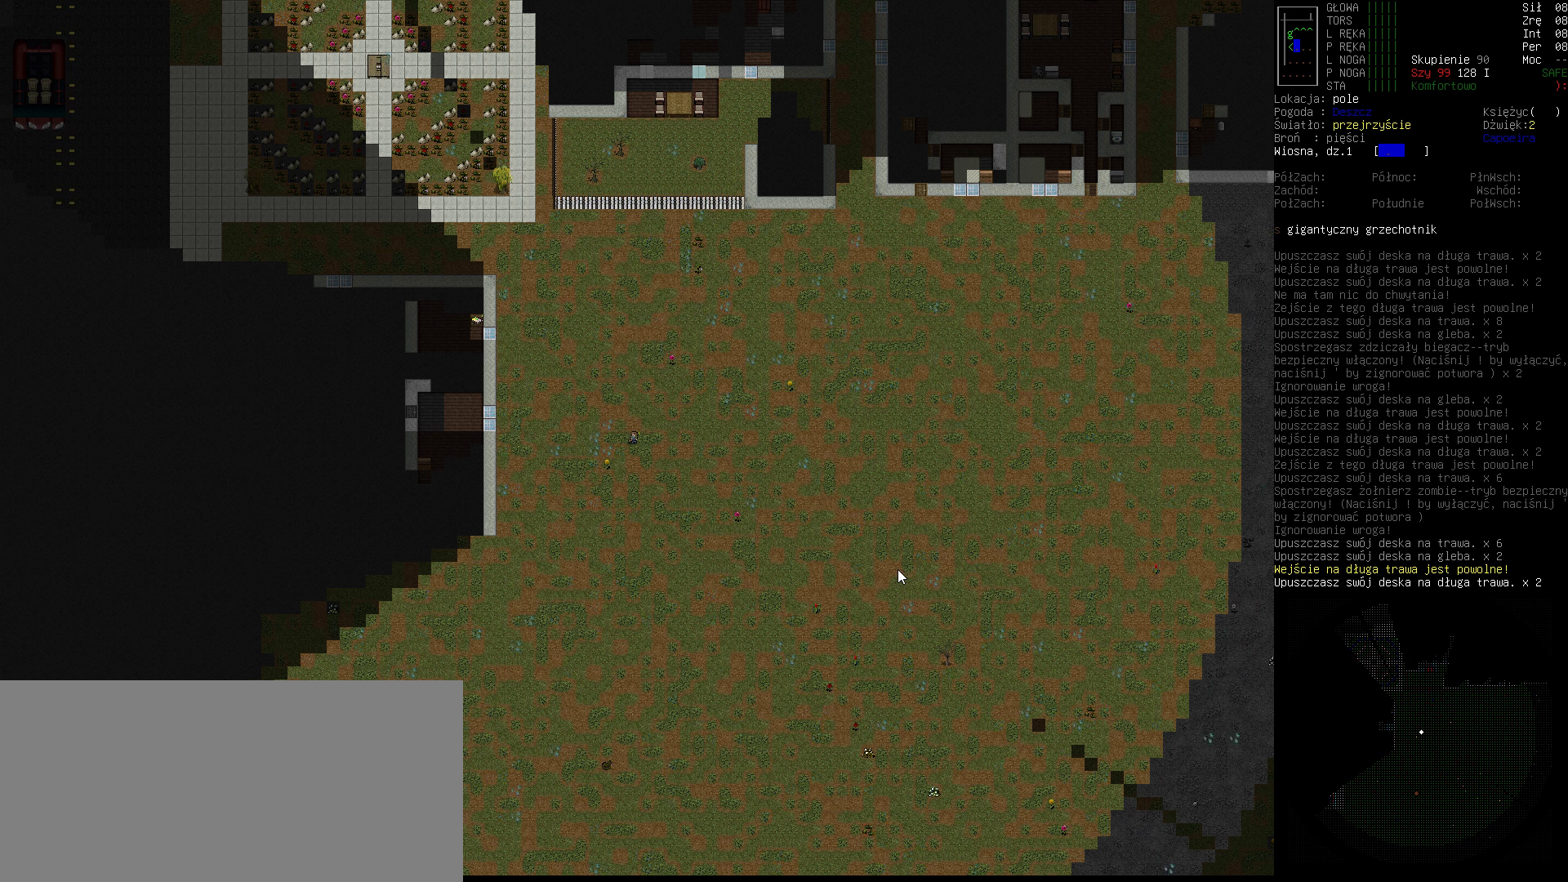
{"keys": [], "events": [[200, "down", "up"]]}
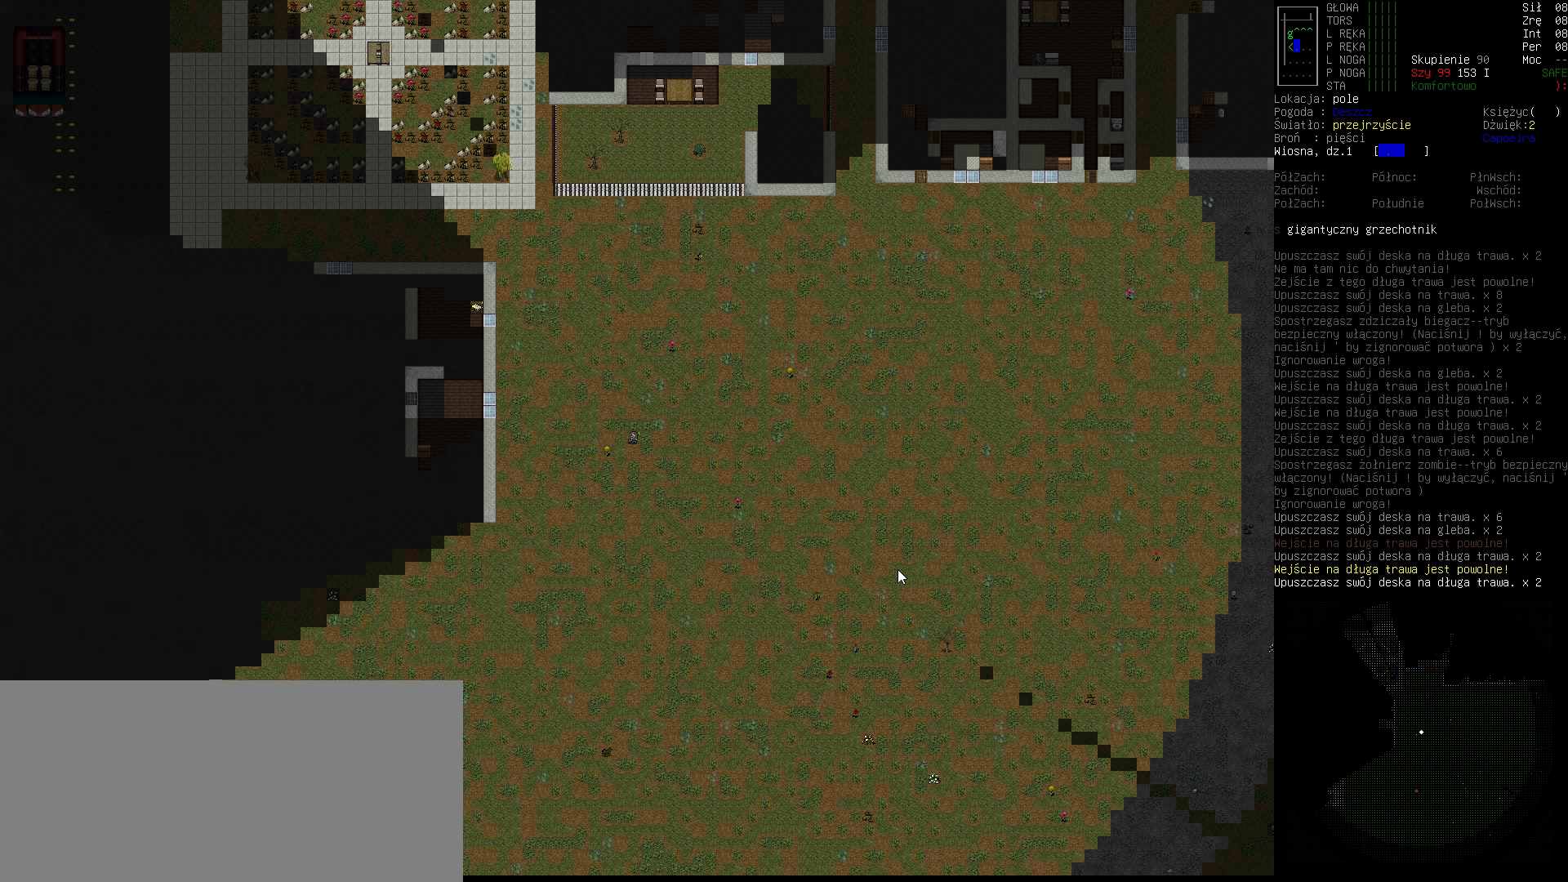
{"keys": [], "events": []}
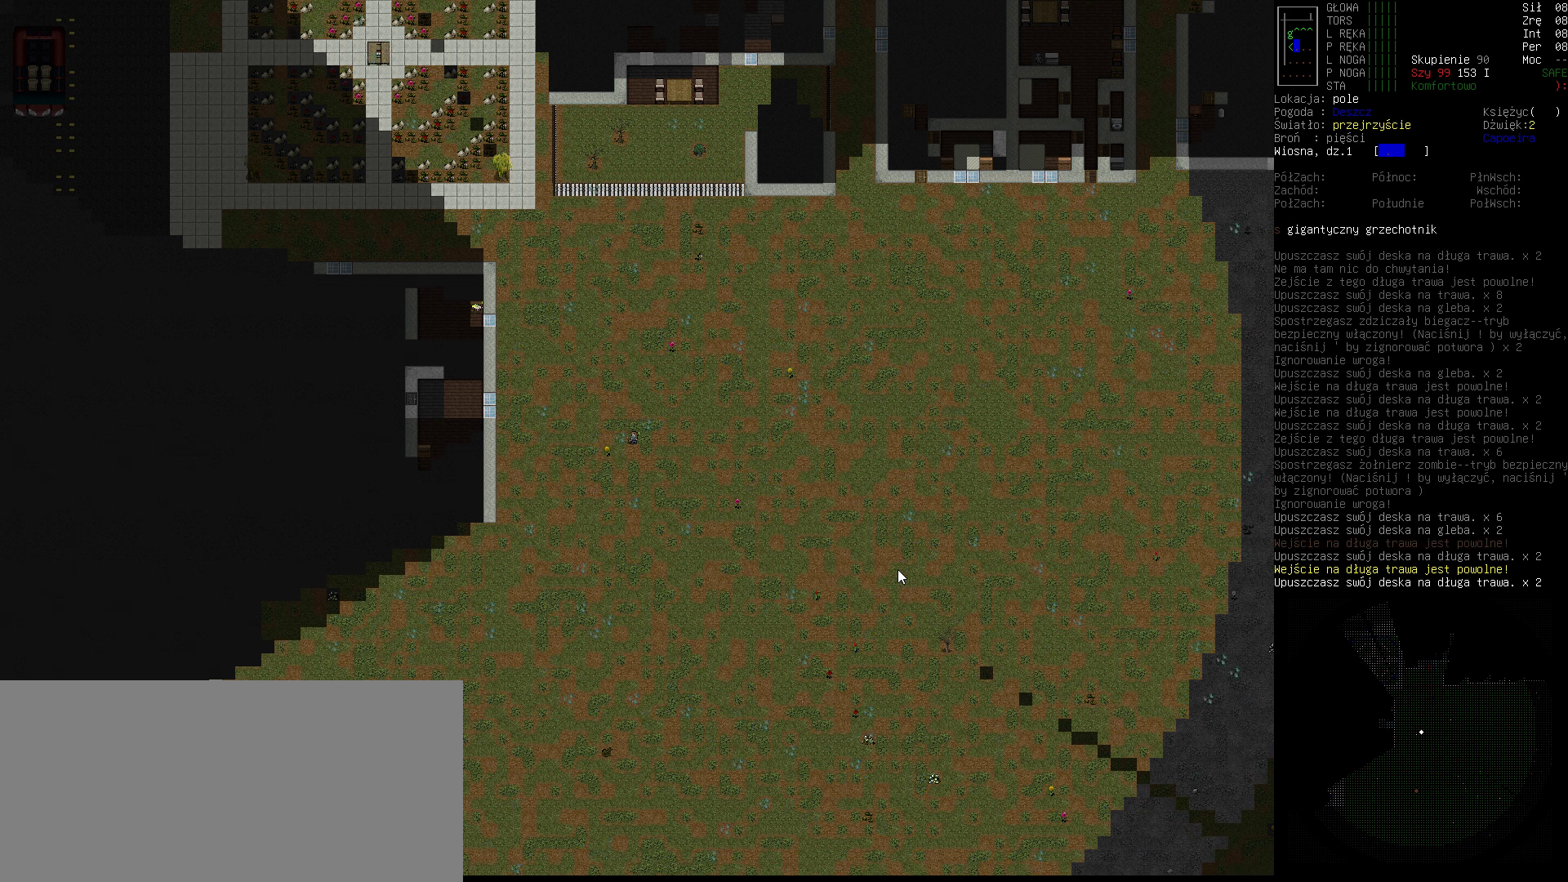
{"keys": ["/"], "events": [[433, "/", "down"]]}
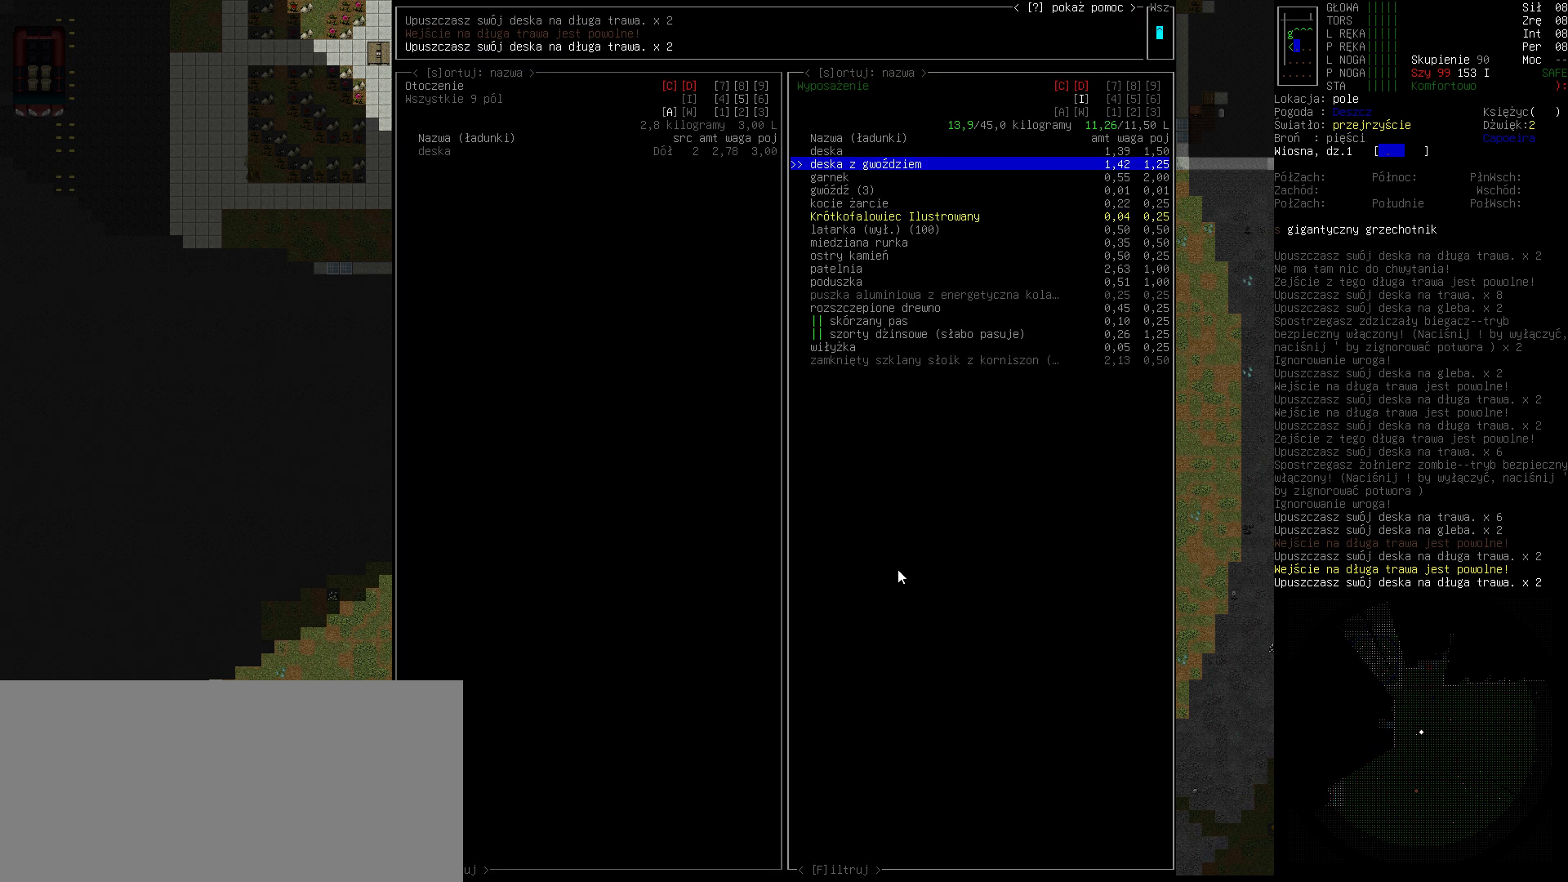
{"keys": [], "events": [[33, "/", "up"]]}
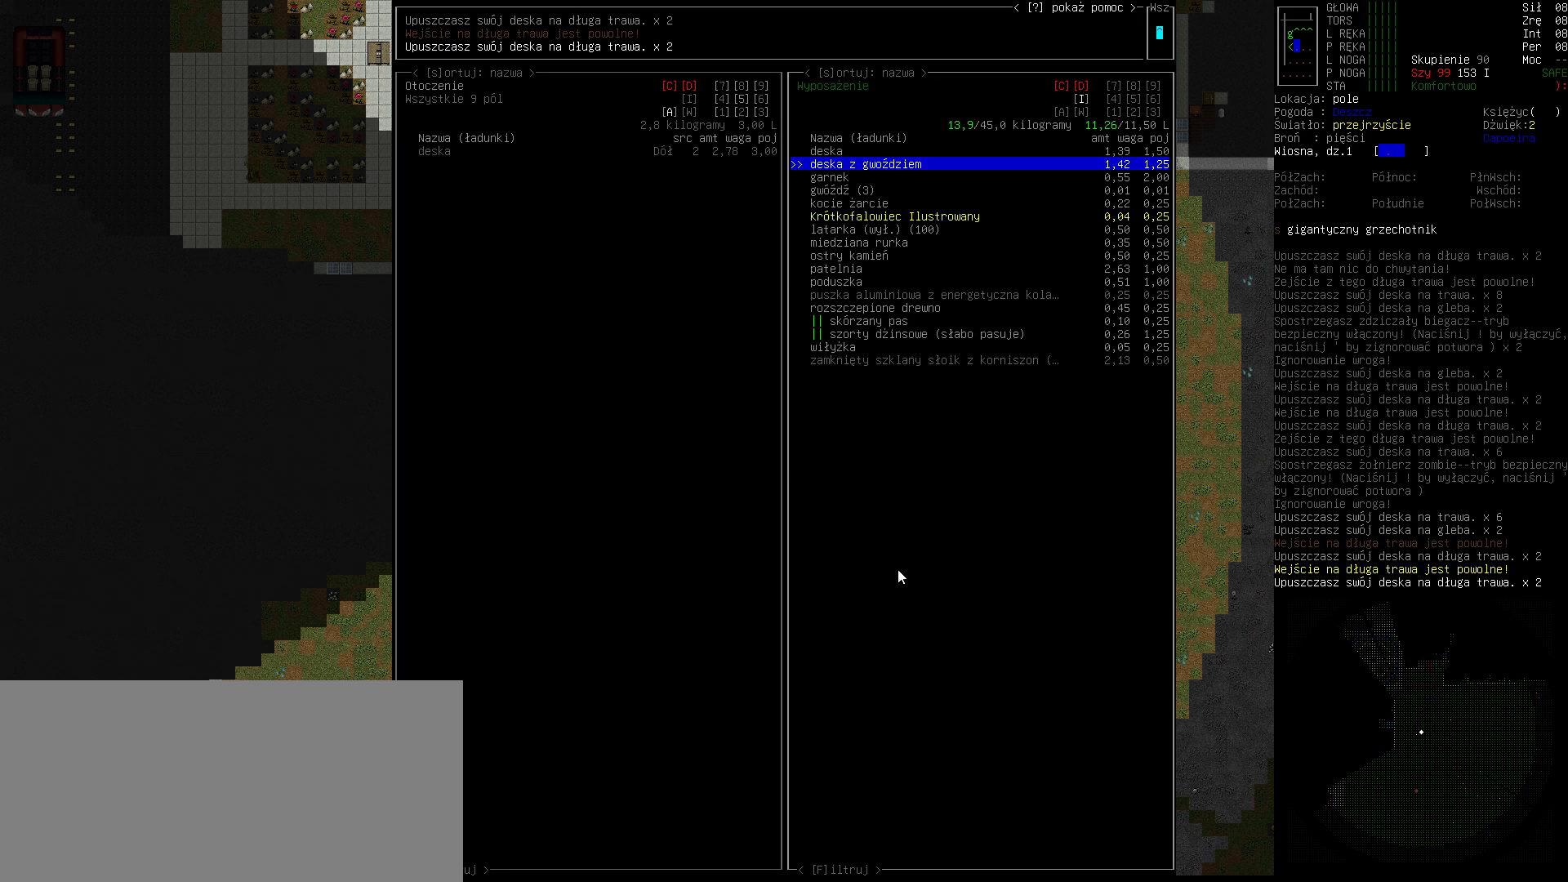
{"keys": [], "events": []}
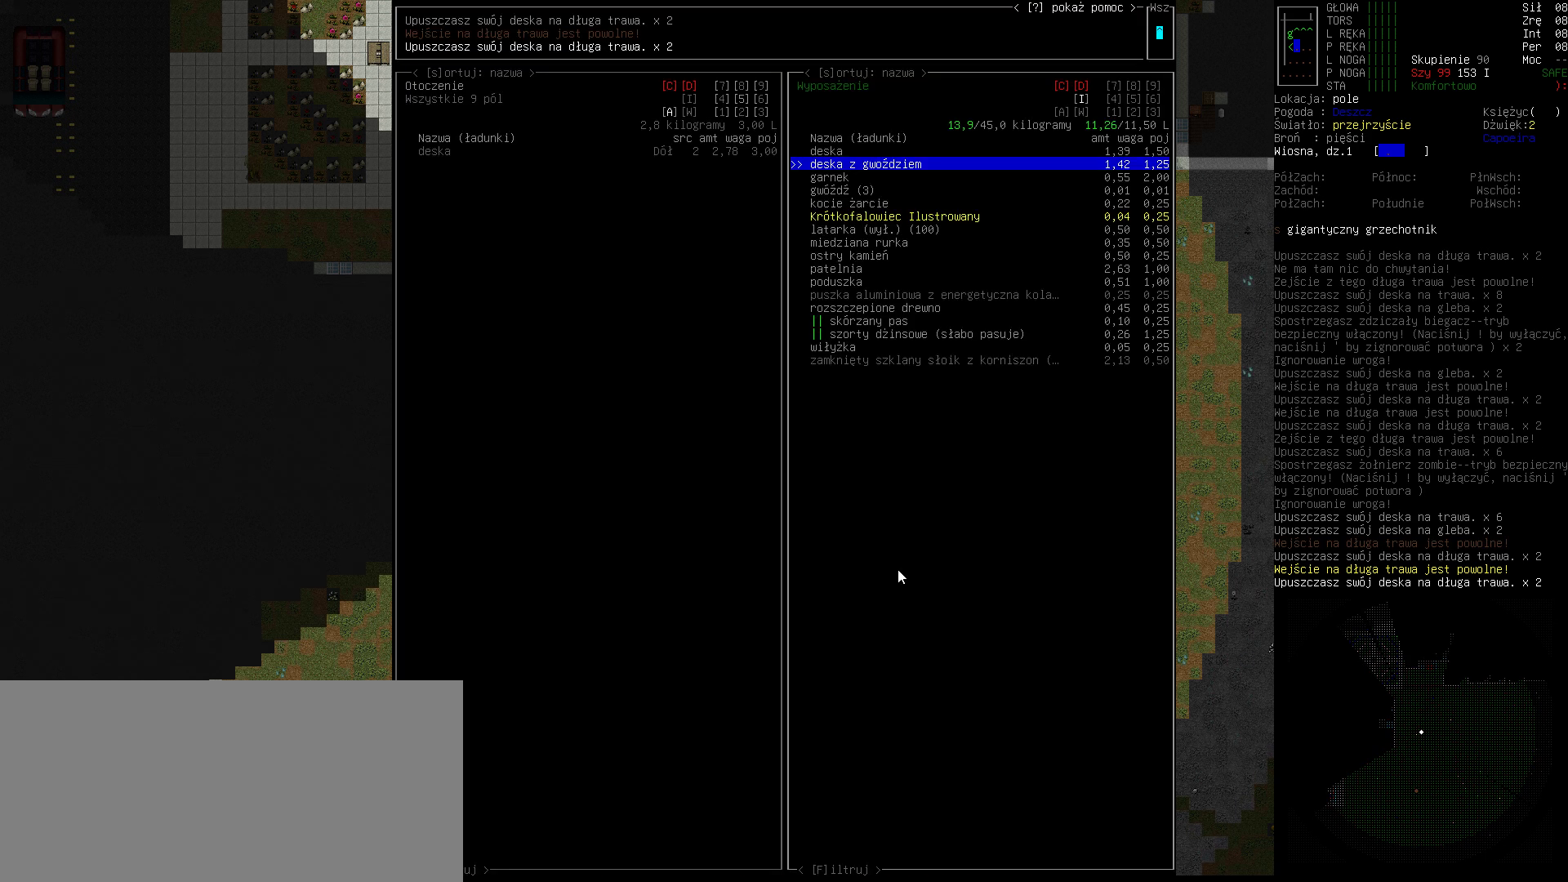
{"keys": [], "events": [[100, "up", "down"], [200, "up", "up"]]}
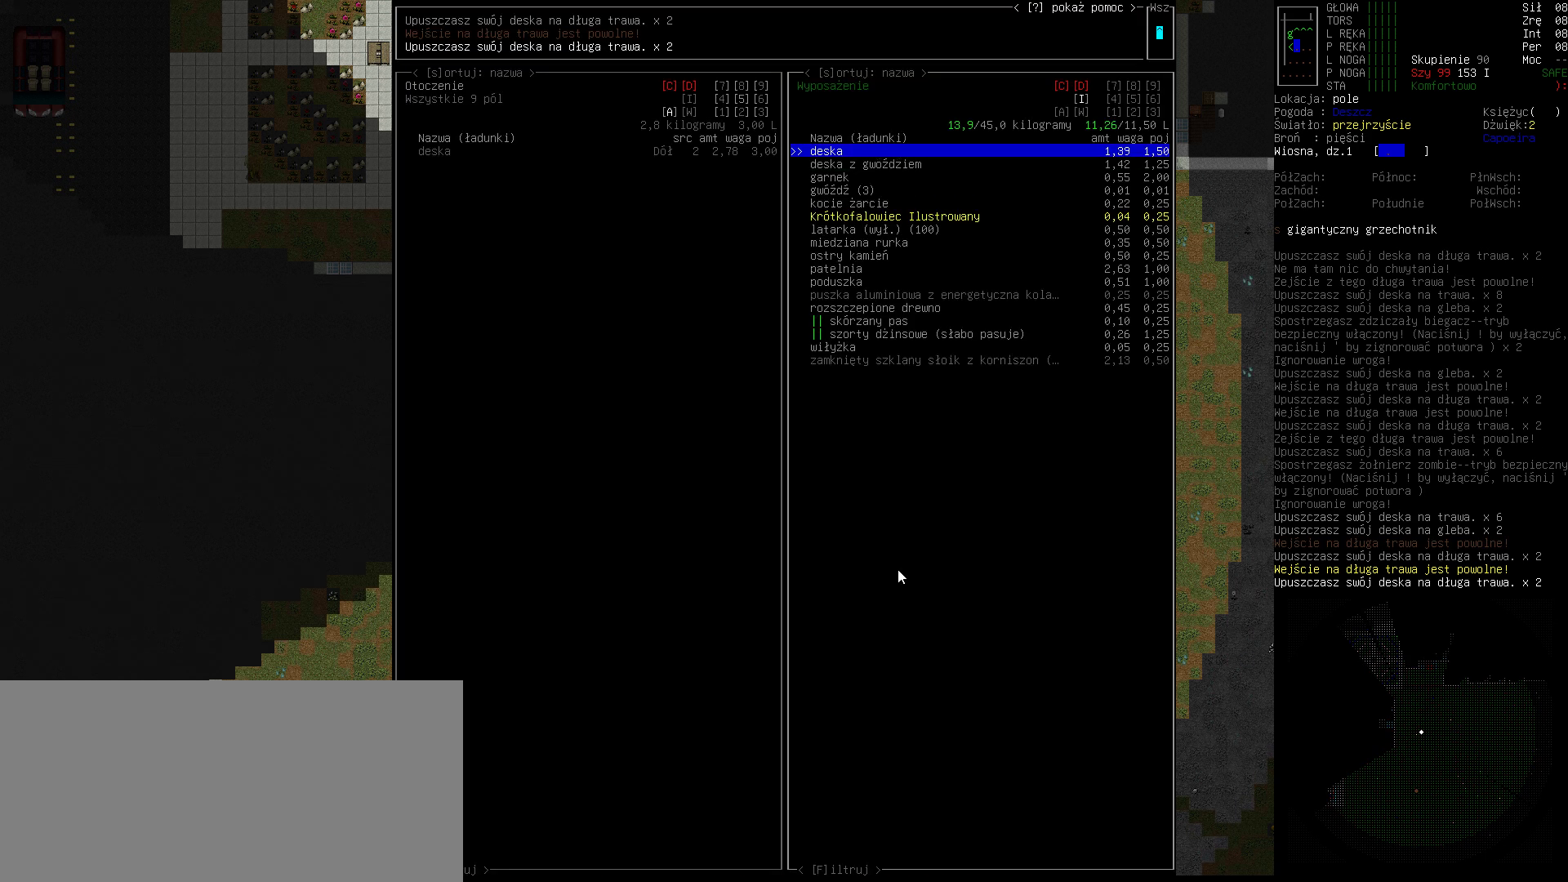
{"keys": [], "events": []}
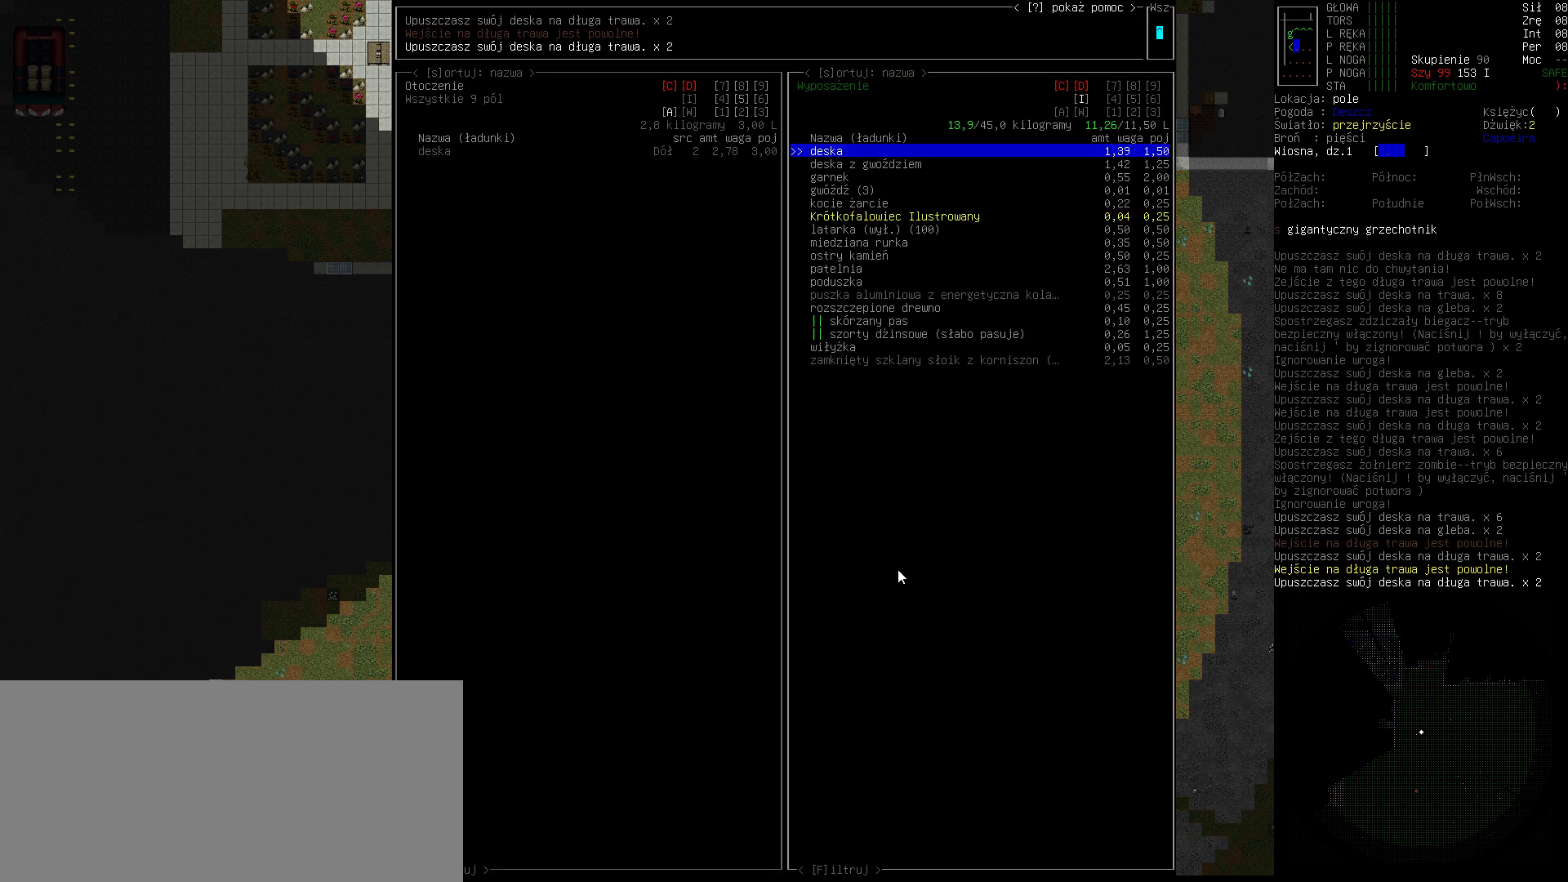
{"keys": [], "events": [[300, "return", "down"], [400, "return", "up"]]}
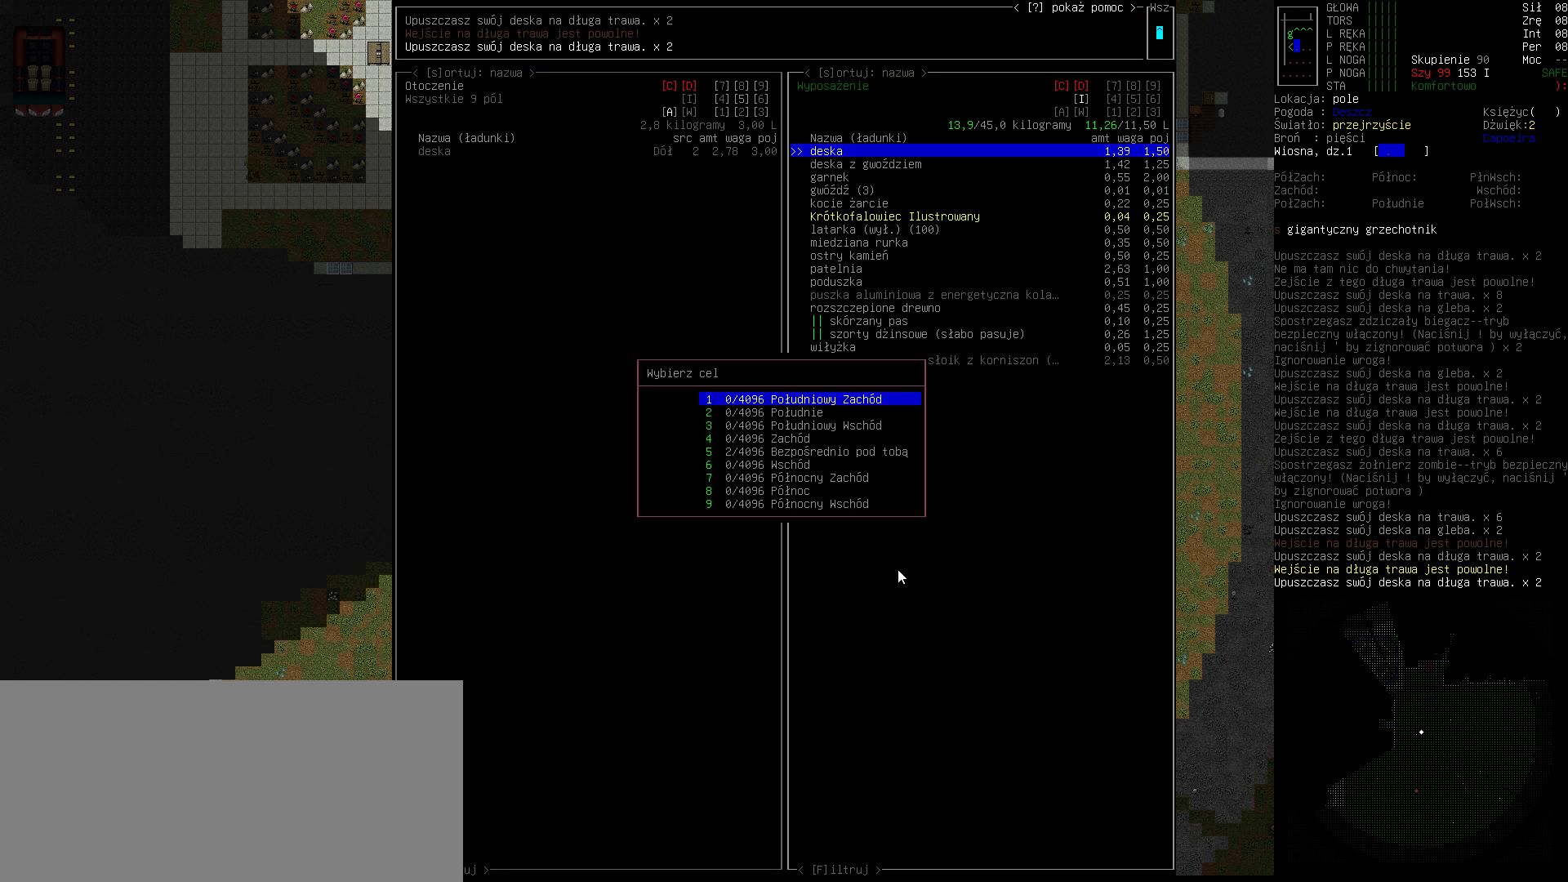
{"keys": [], "events": []}
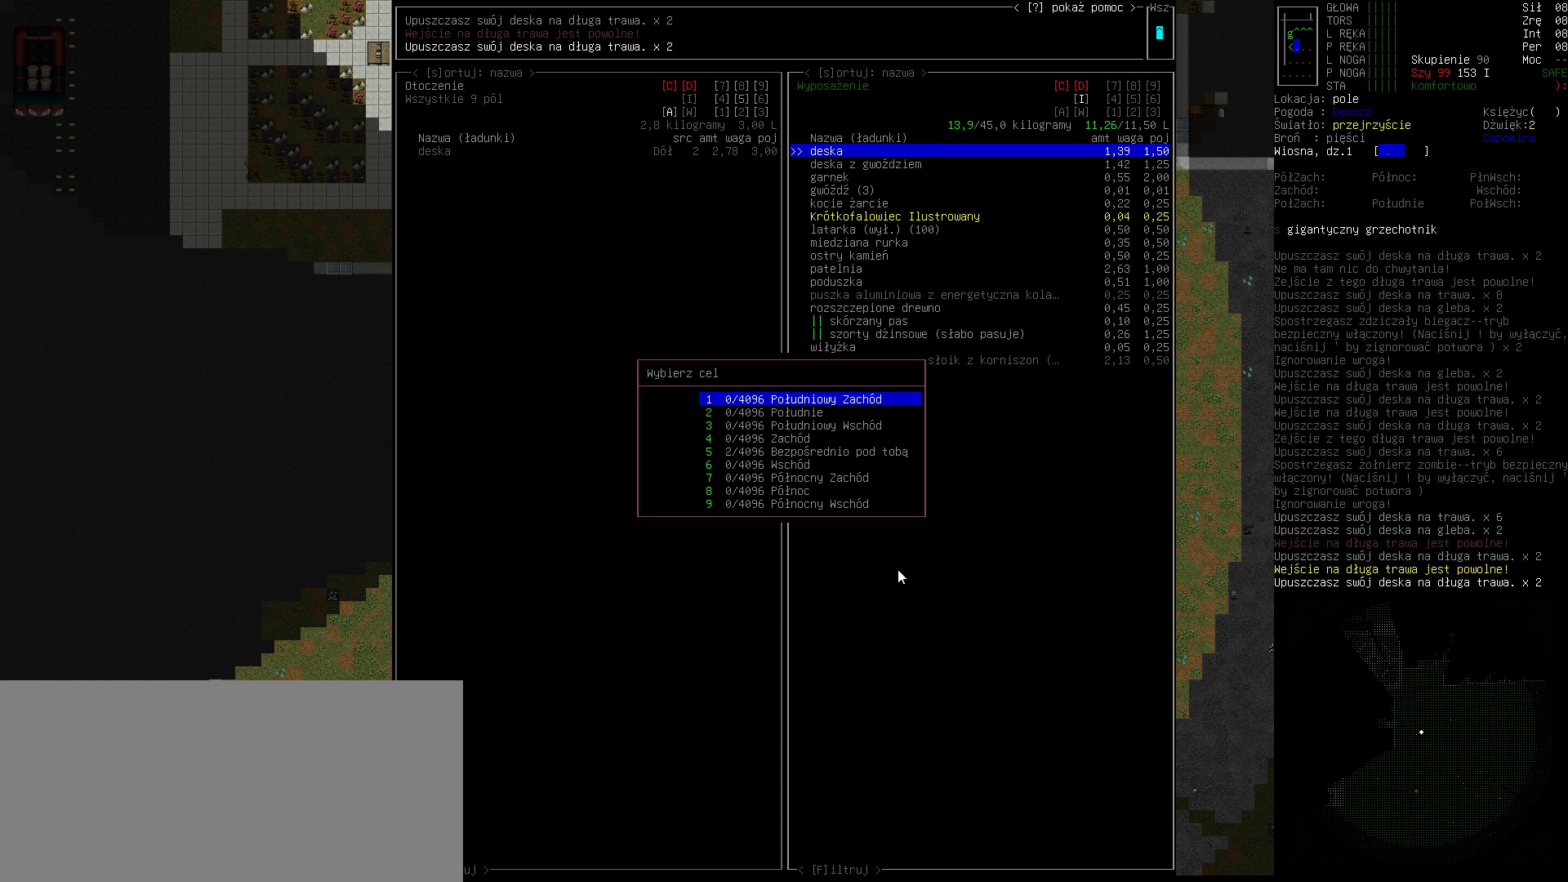
{"keys": [], "events": [[367, "escape", "down"], [467, "escape", "up"]]}
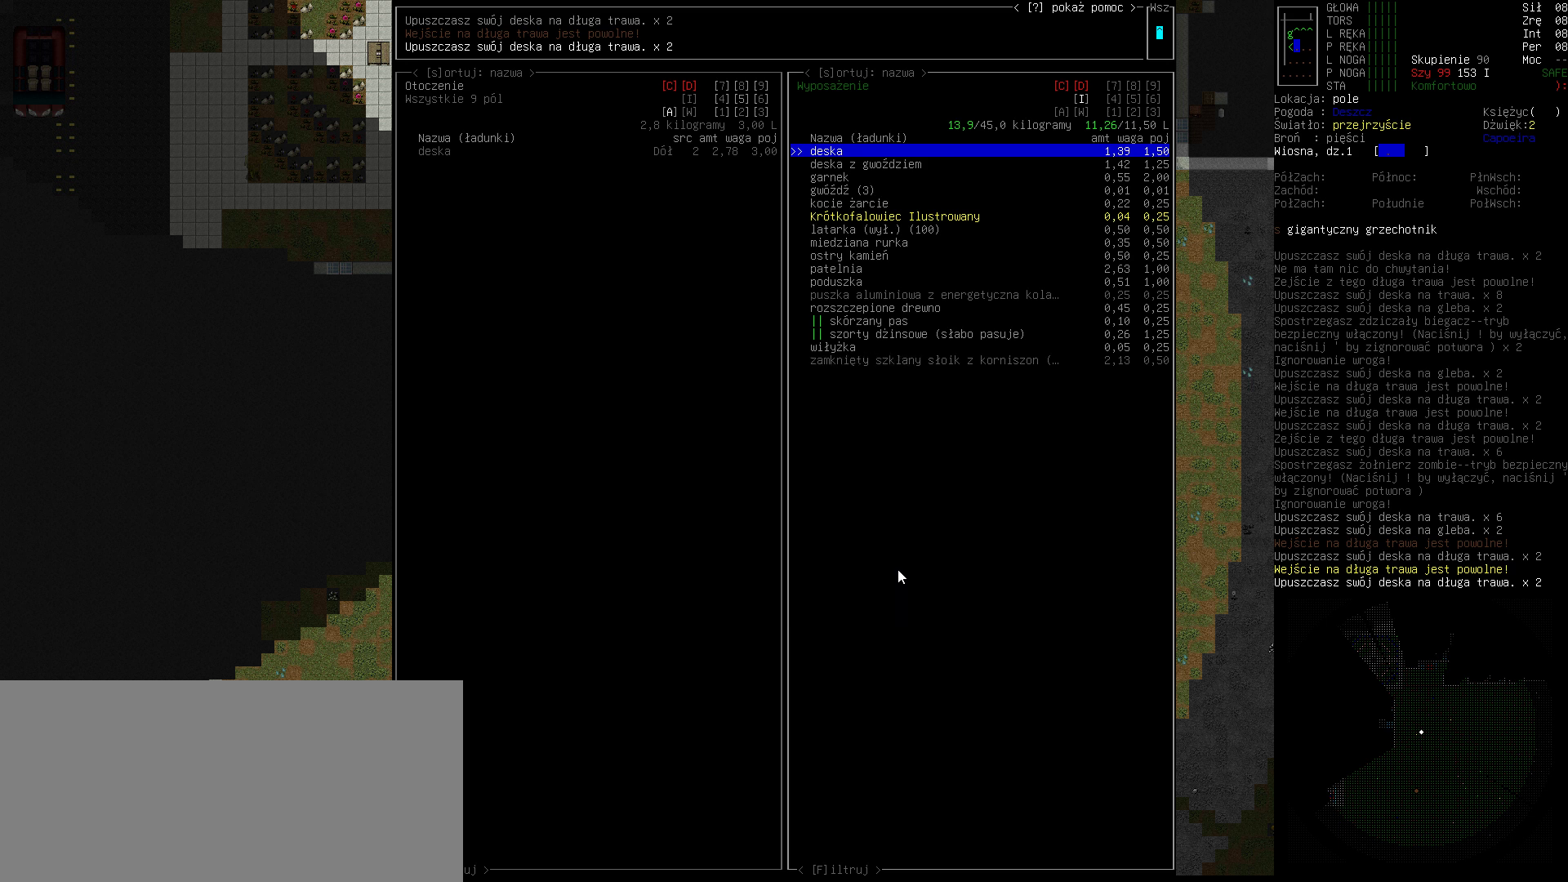
{"keys": [], "events": [[267, "down", "down"], [367, "down", "up"]]}
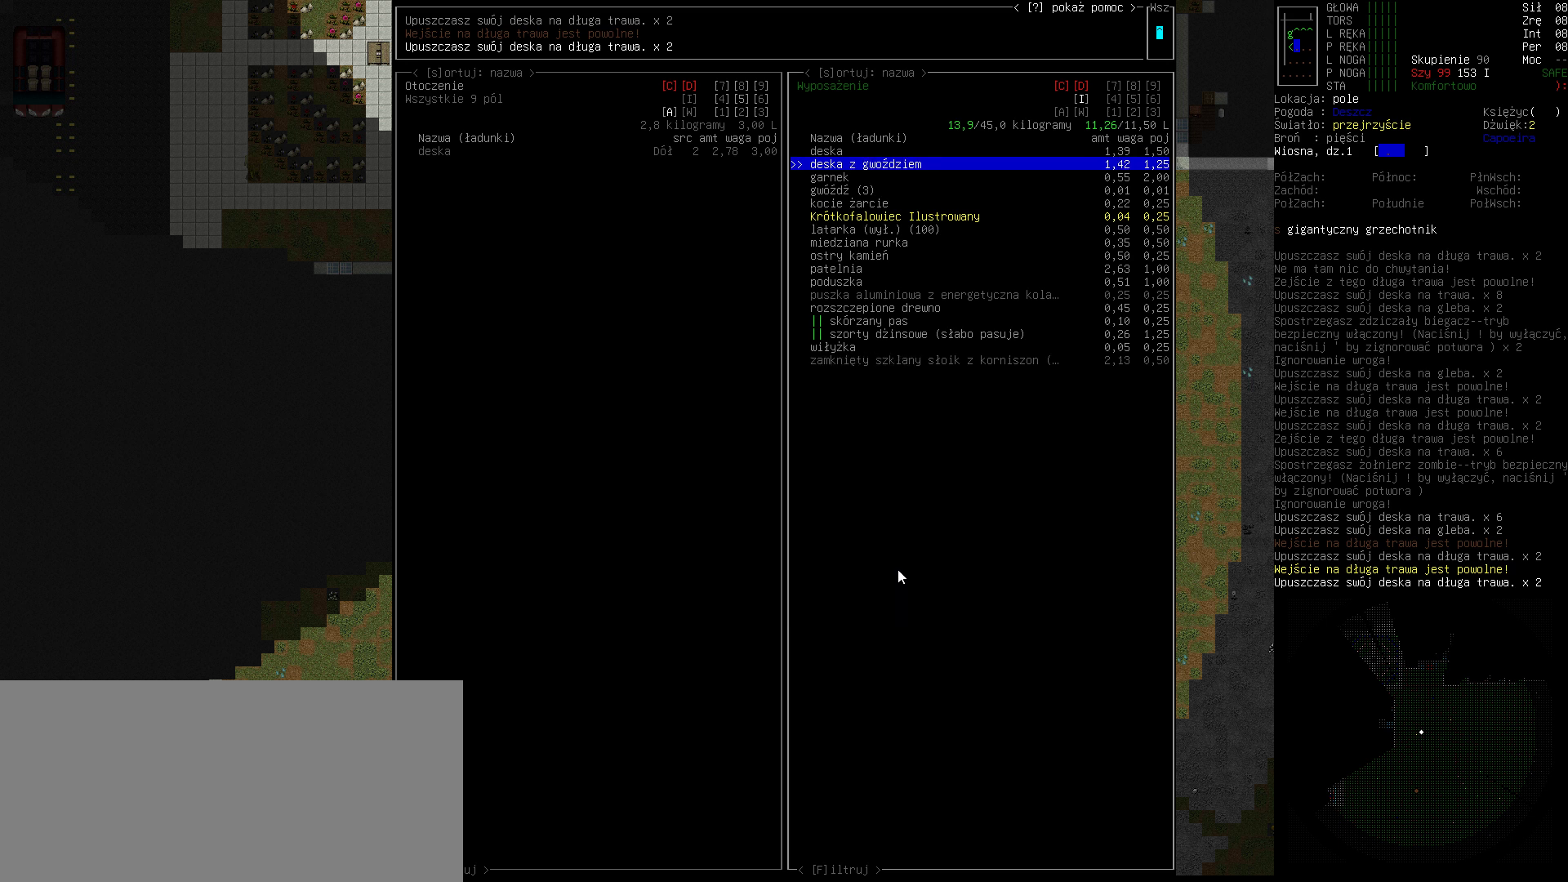
{"keys": [], "events": []}
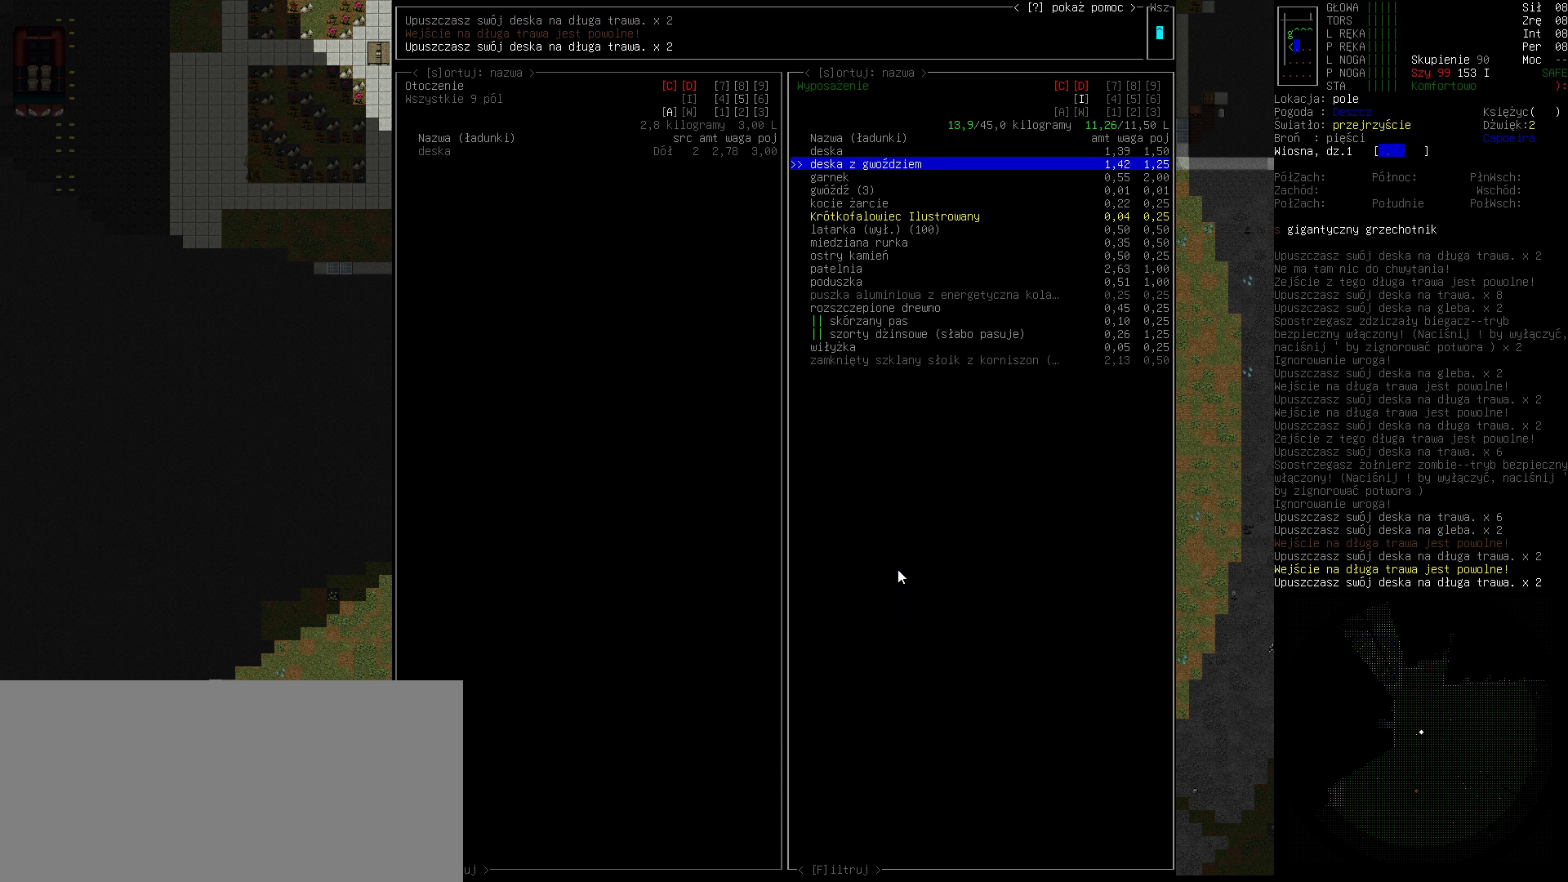
{"keys": [], "events": []}
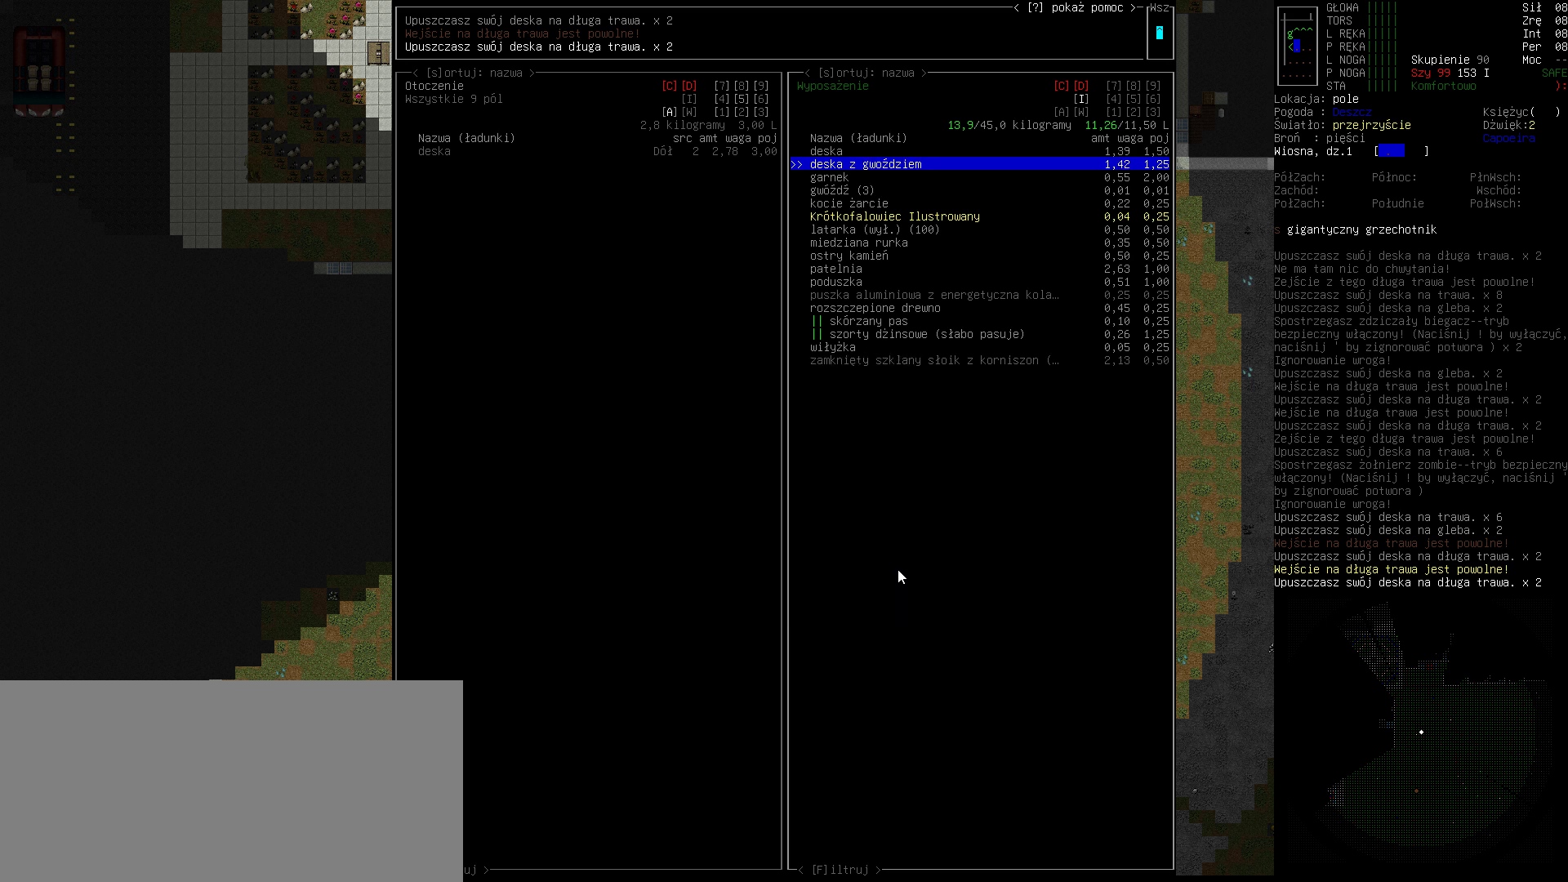
{"keys": [], "events": []}
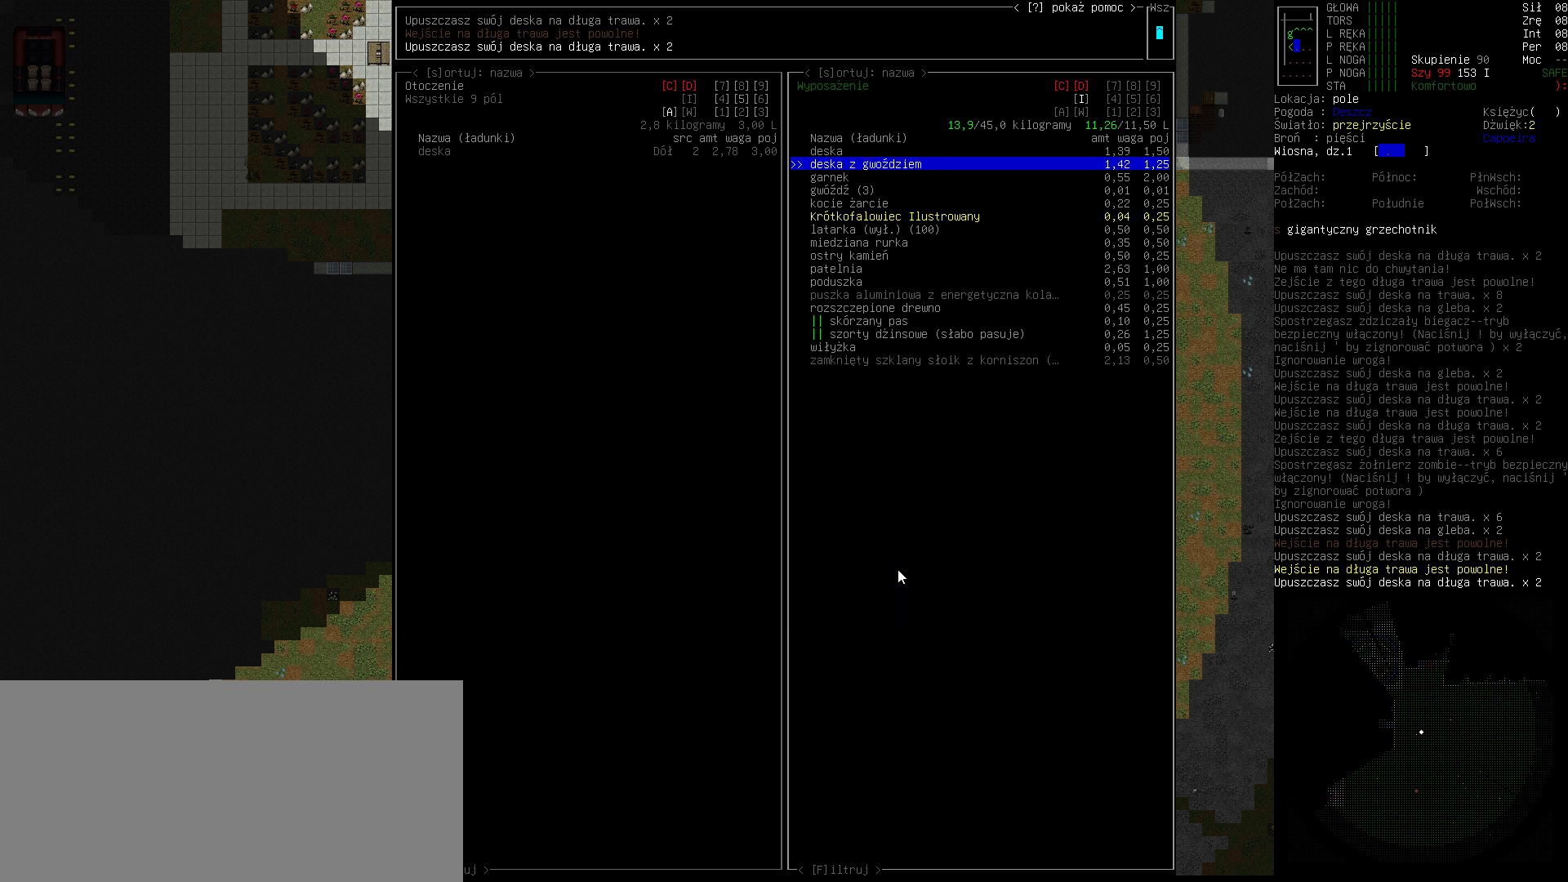
{"keys": ["escape"], "events": [[500, "escape", "down"]]}
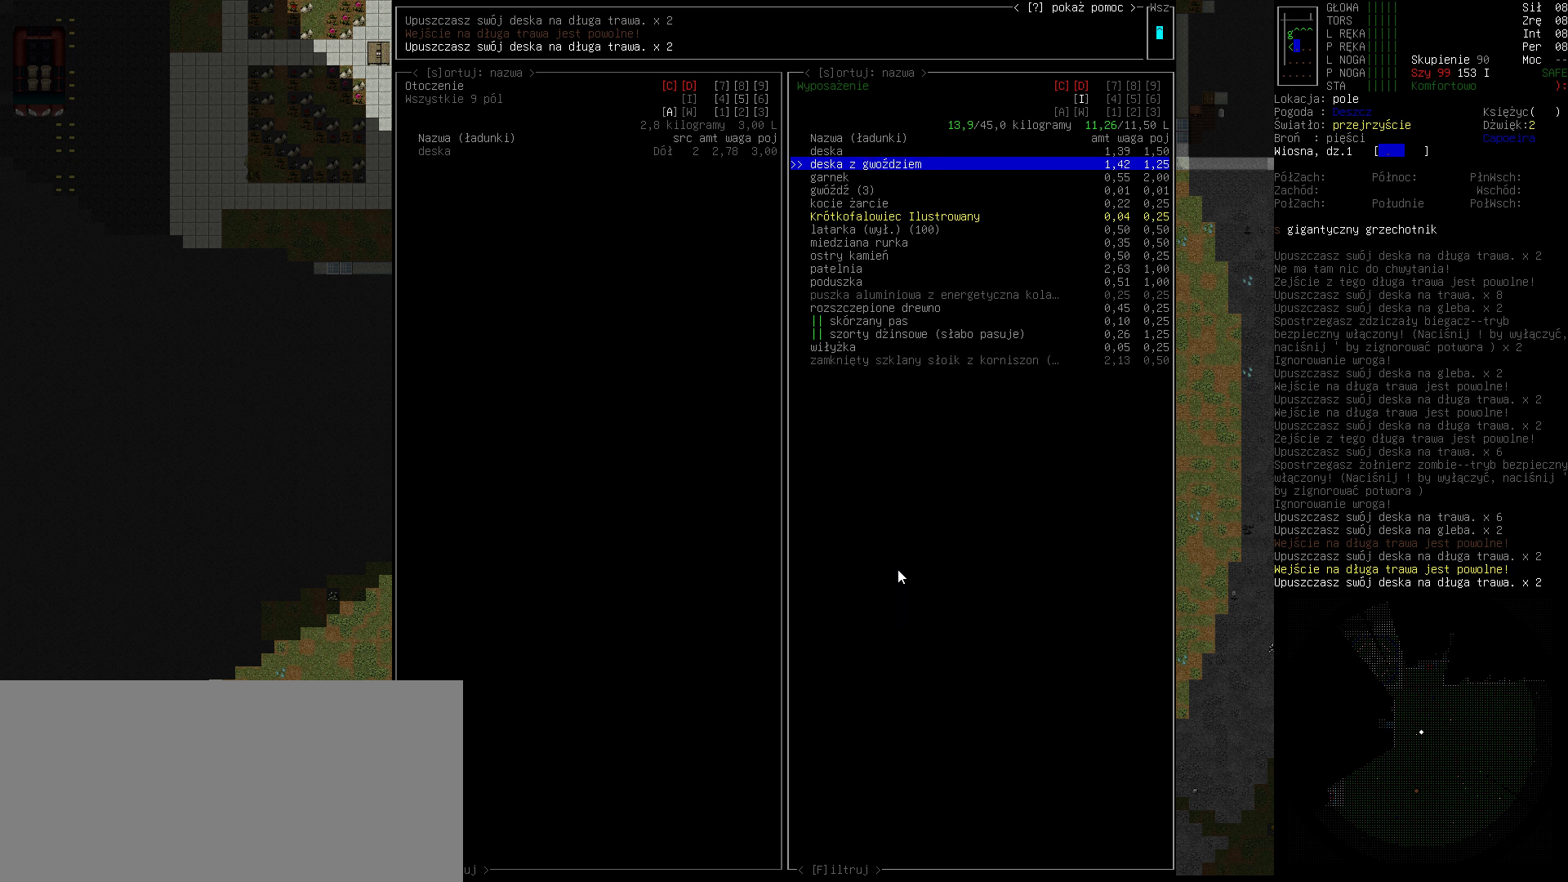
{"keys": [], "events": [[100, "escape", "up"]]}